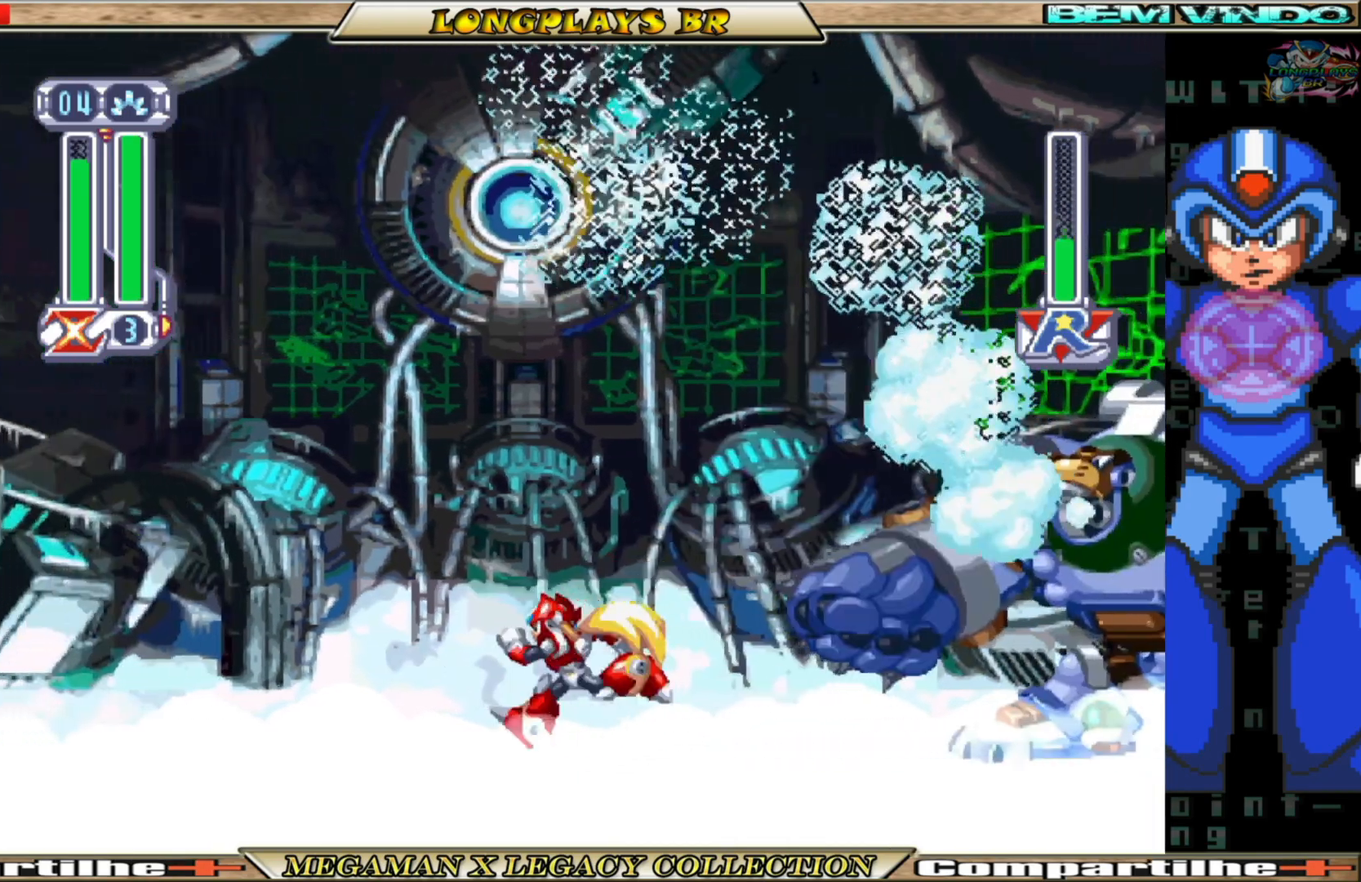
Gameplay with a controller (Xbox layout); each line is a JSON object with the inputs held at the frame after it. "events" lists button and stick changes between this image and that frame as [ms after this image, input, new state], when the widget could be followed in between.
{"buttons": [], "left_stick": "center", "right_stick": "center", "events": [[33, "DPAD_RIGHT", "down"], [450, "DPAD_RIGHT", "up"]]}
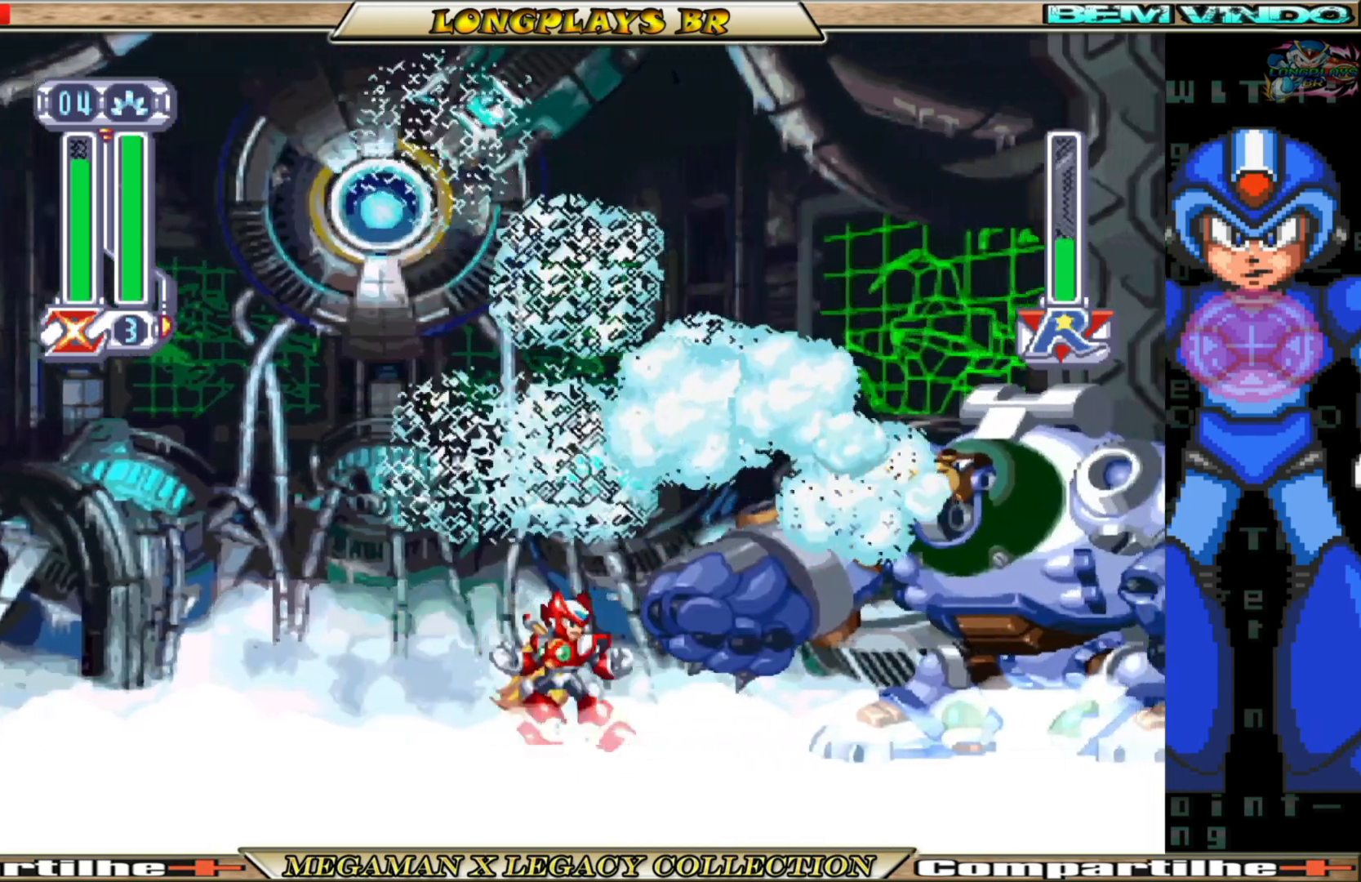
{"buttons": ["Y", "DPAD_UP"], "left_stick": "center", "right_stick": "center", "events": [[17, "DPAD_UP", "down"], [33, "Y", "down"], [117, "Y", "up"], [183, "Y", "down"], [267, "Y", "up"], [333, "Y", "down"], [433, "Y", "up"], [483, "Y", "down"]]}
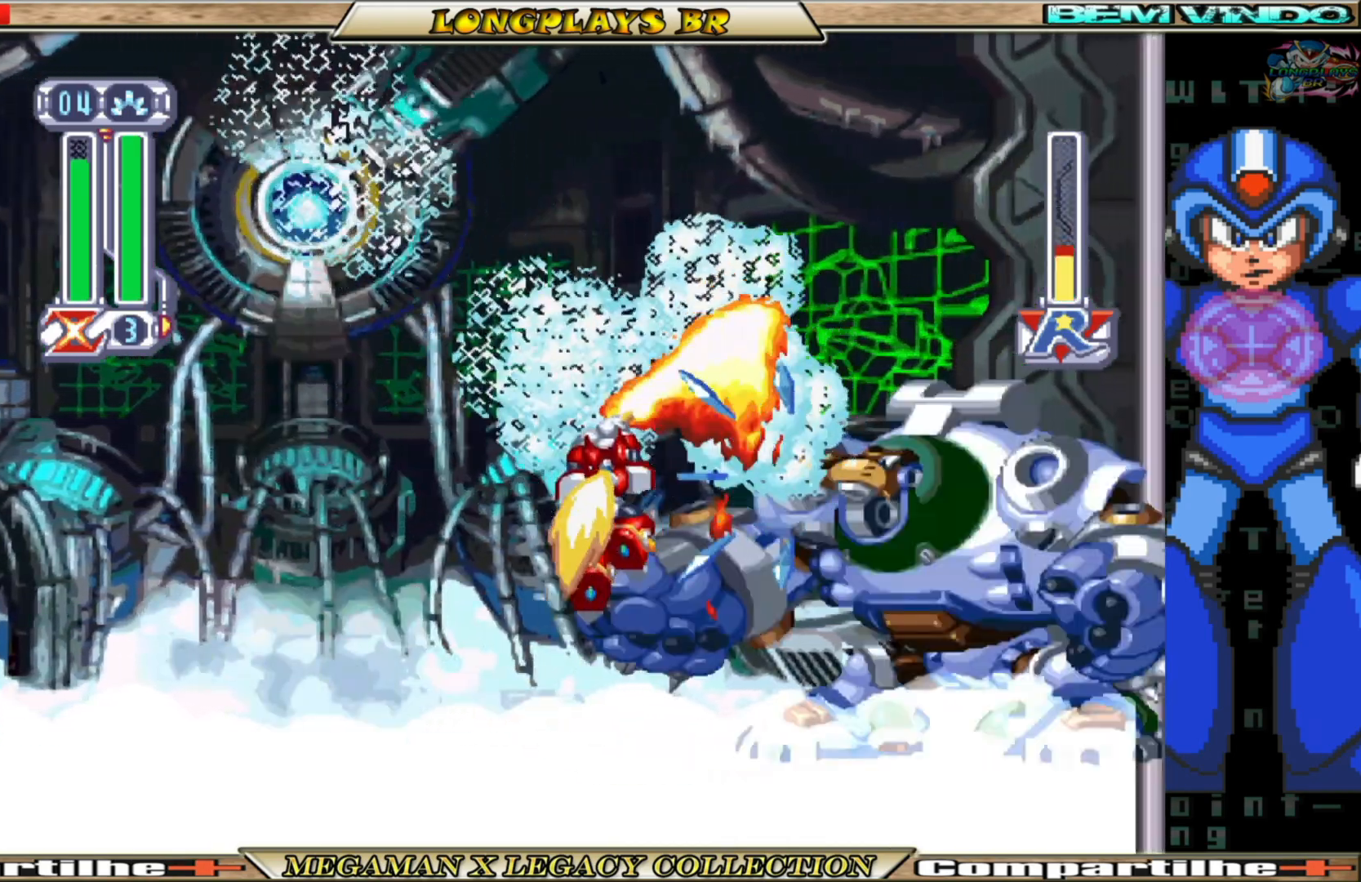
{"buttons": ["DPAD_UP", "DPAD_LEFT"], "left_stick": "center", "right_stick": "center", "events": [[83, "Y", "up"], [133, "DPAD_LEFT", "down"]]}
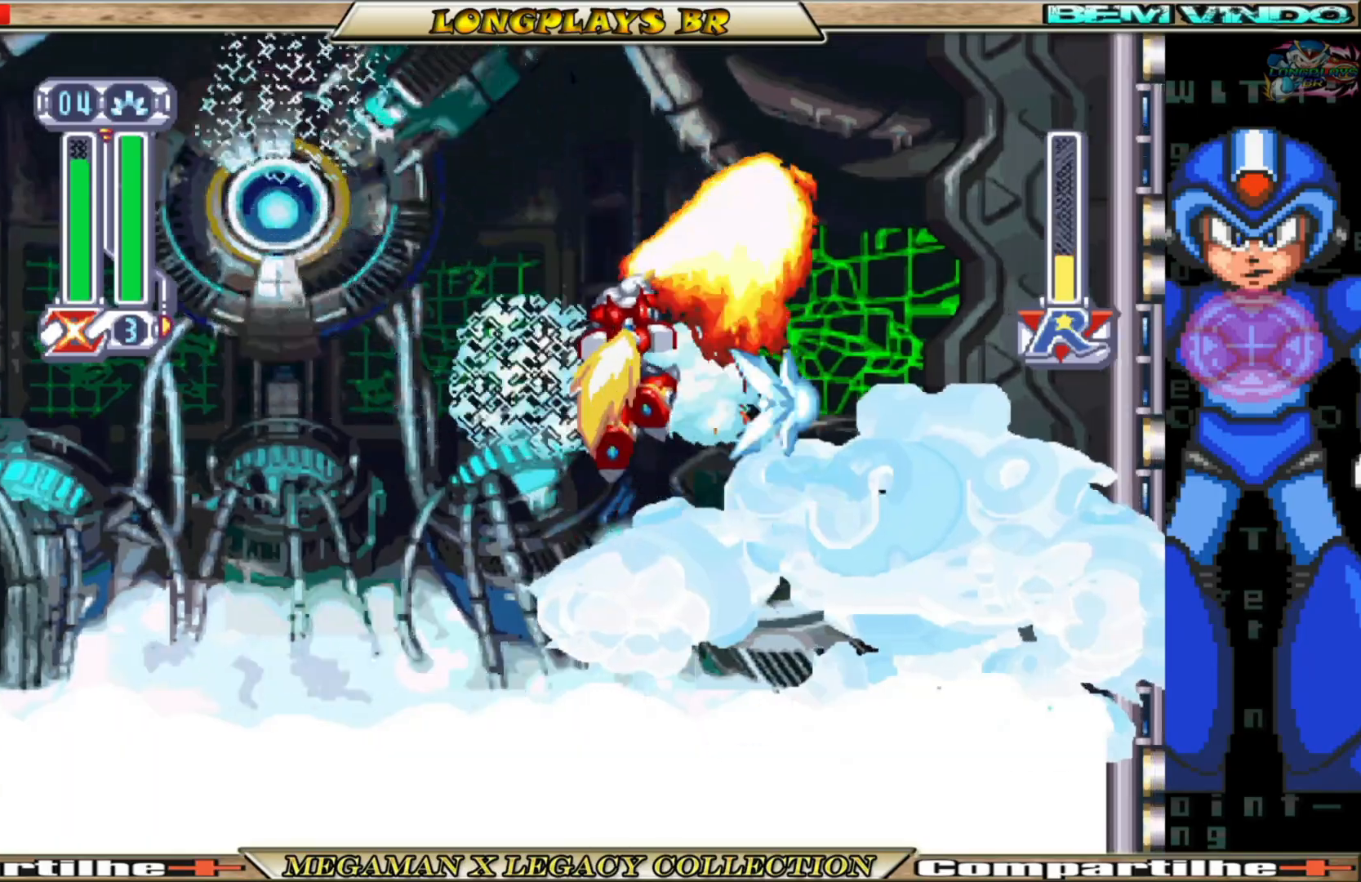
{"buttons": ["DPAD_UP", "DPAD_LEFT"], "left_stick": "center", "right_stick": "center", "events": []}
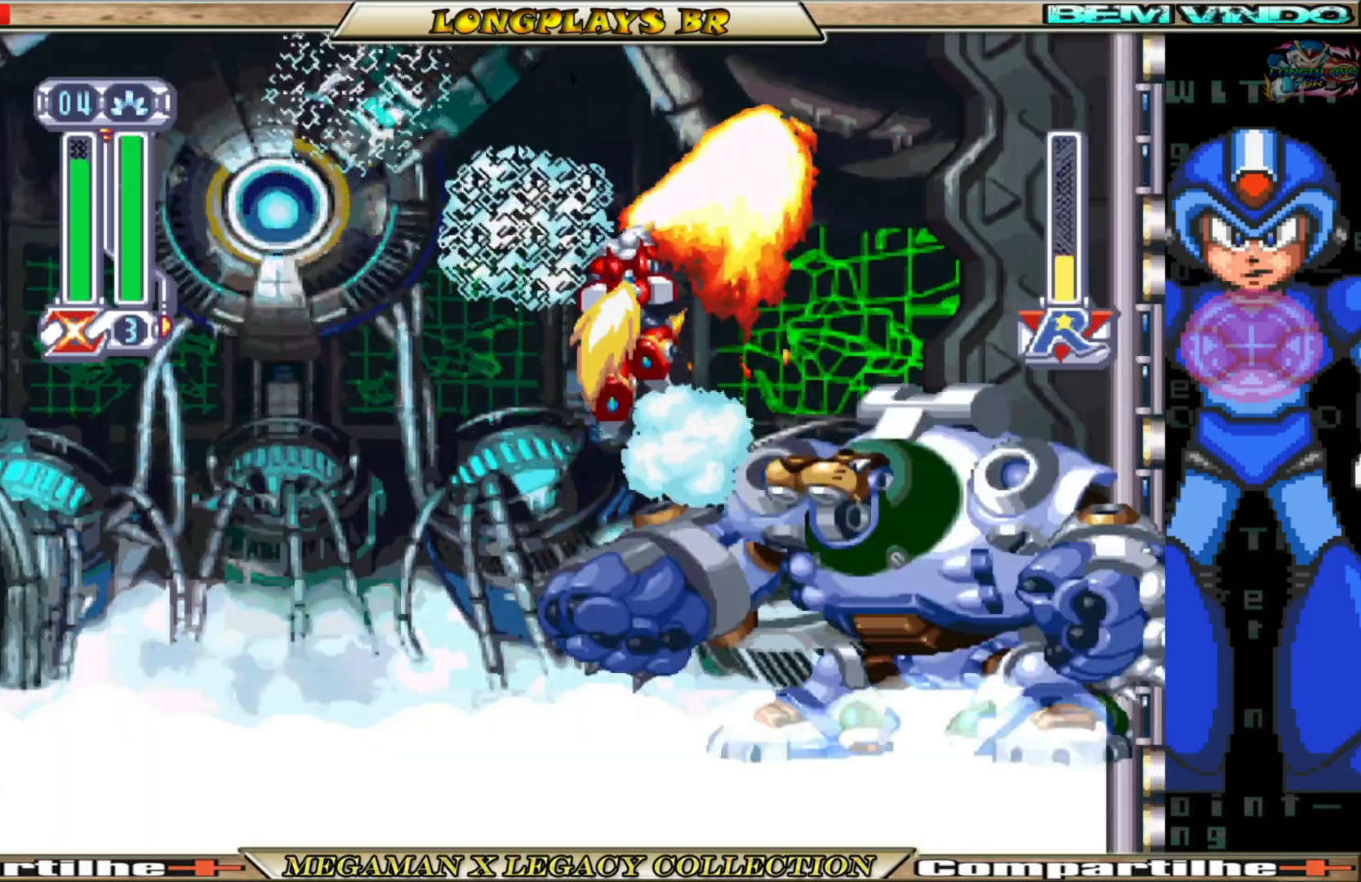
{"buttons": ["DPAD_UP", "DPAD_LEFT"], "left_stick": "center", "right_stick": "center", "events": [[267, "DPAD_UP", "up"], [450, "DPAD_UP", "down"], [483, "DPAD_UP", "up"], [500, "DPAD_UP", "down"]]}
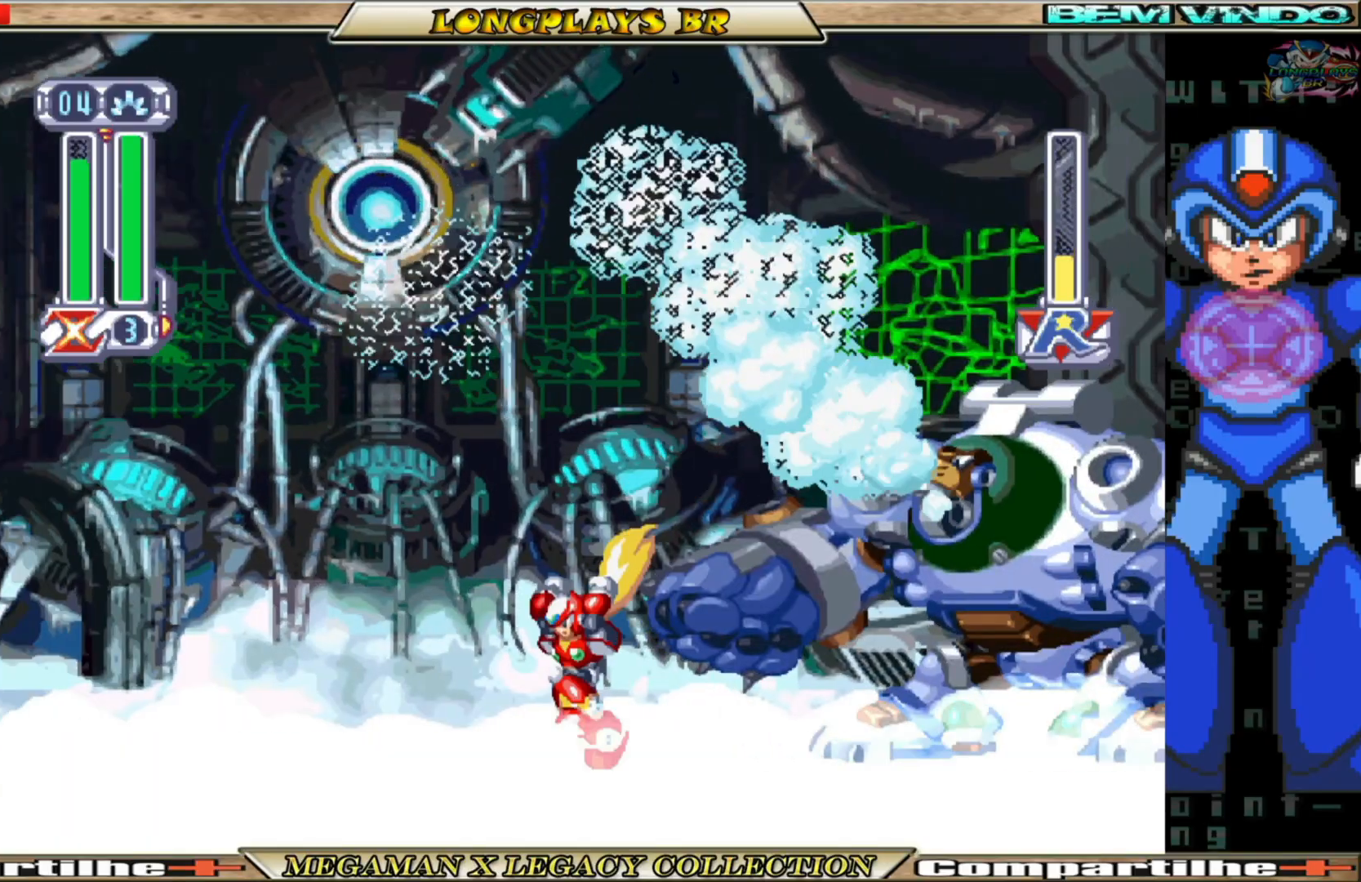
{"buttons": [], "left_stick": "center", "right_stick": "center", "events": [[133, "DPAD_LEFT", "up"], [133, "DPAD_UP", "up"], [200, "DPAD_RIGHT", "down"], [333, "DPAD_RIGHT", "up"]]}
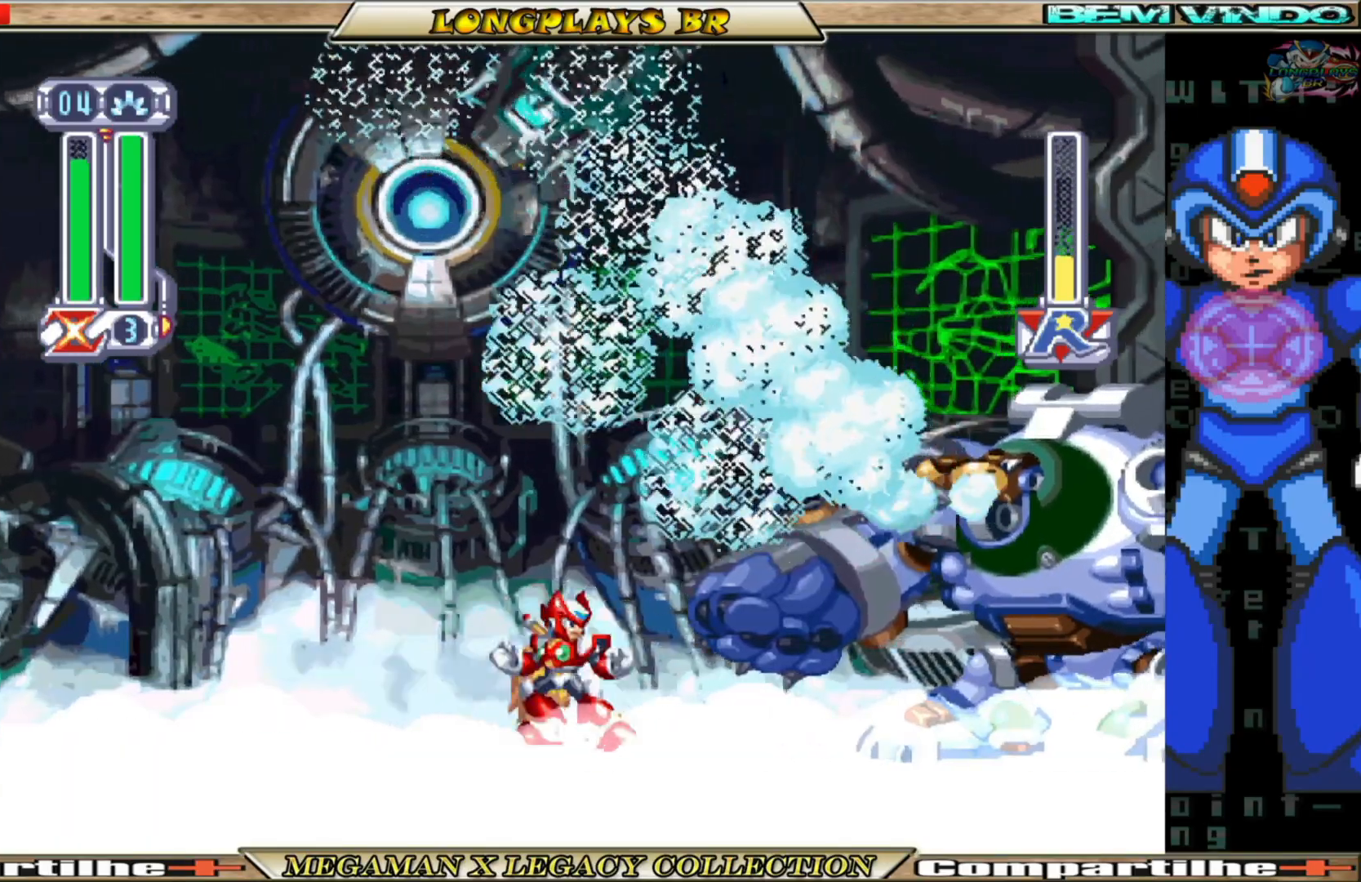
{"buttons": ["DPAD_UP"], "left_stick": "center", "right_stick": "center", "events": [[33, "DPAD_UP", "down"], [400, "Y", "down"], [467, "Y", "up"]]}
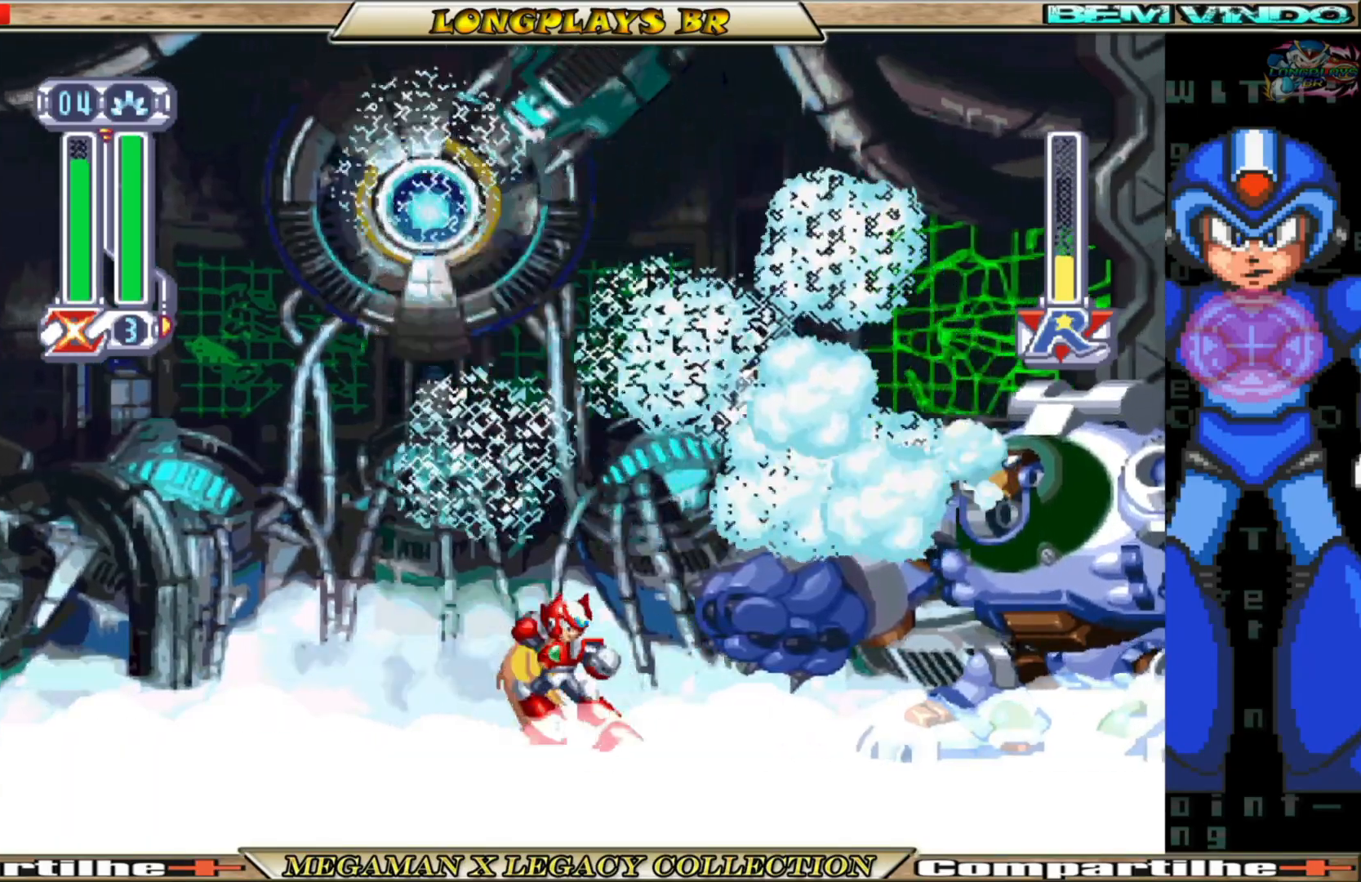
{"buttons": ["Y", "DPAD_UP"], "left_stick": "center", "right_stick": "center", "events": [[100, "Y", "down"], [200, "Y", "up"], [283, "Y", "down"], [400, "Y", "up"], [467, "Y", "down"]]}
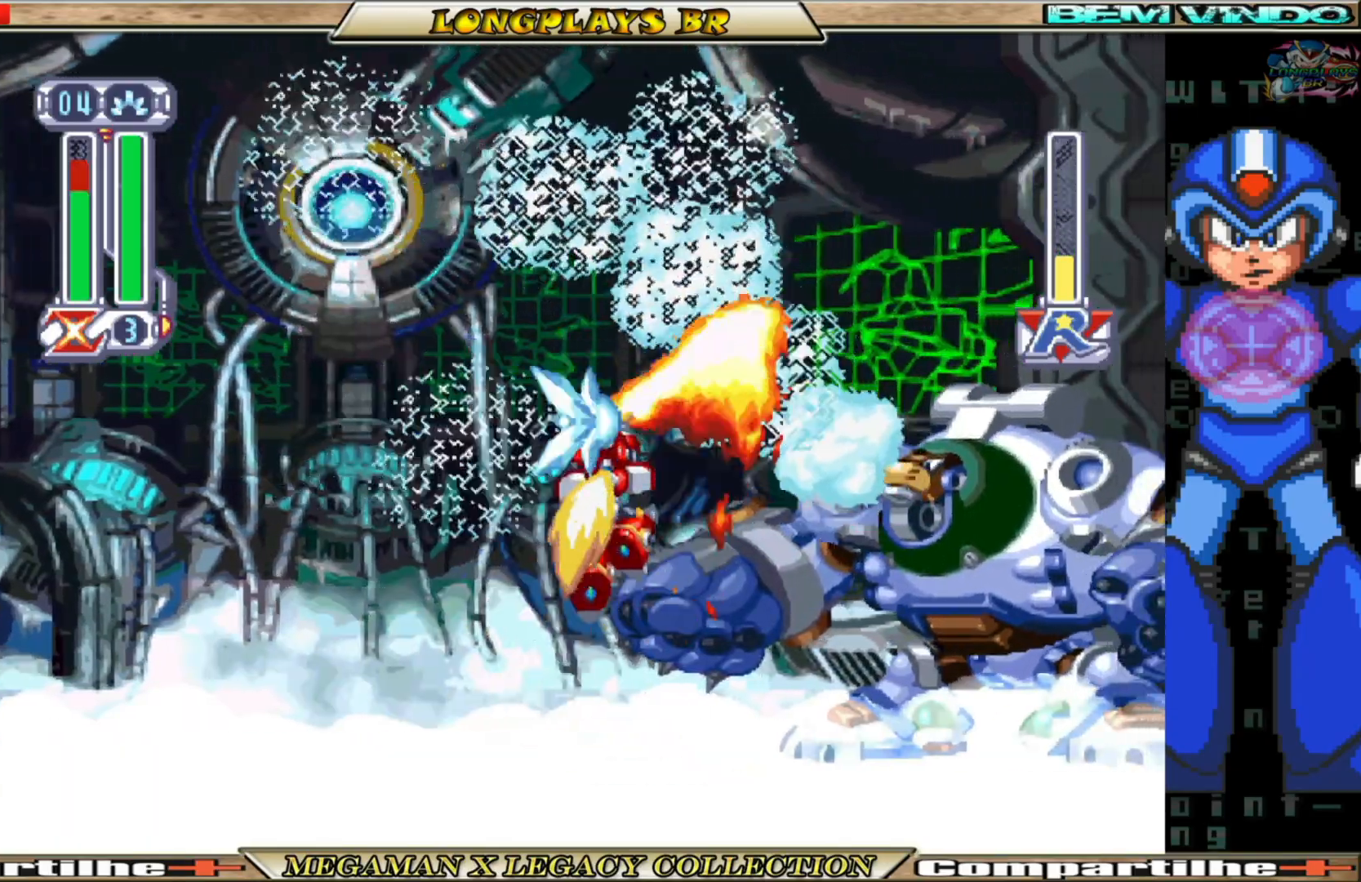
{"buttons": [], "left_stick": "center", "right_stick": "center", "events": [[50, "Y", "up"], [133, "Y", "down"], [200, "Y", "up"], [283, "DPAD_UP", "up"], [300, "Y", "down"], [367, "Y", "up"]]}
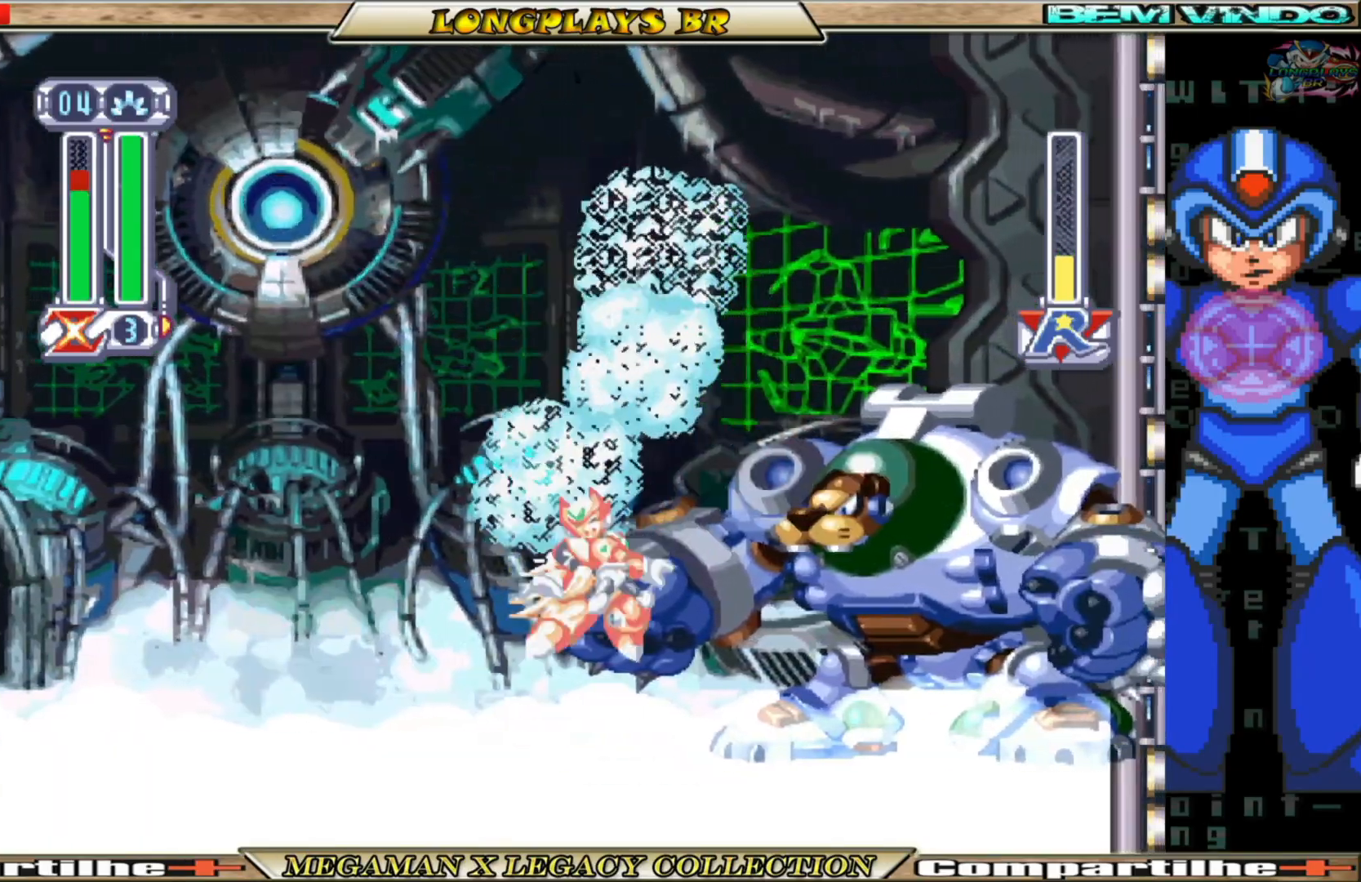
{"buttons": ["DPAD_UP"], "left_stick": "center", "right_stick": "center", "events": [[50, "DPAD_LEFT", "down"], [367, "DPAD_UP", "down"], [417, "DPAD_LEFT", "up"]]}
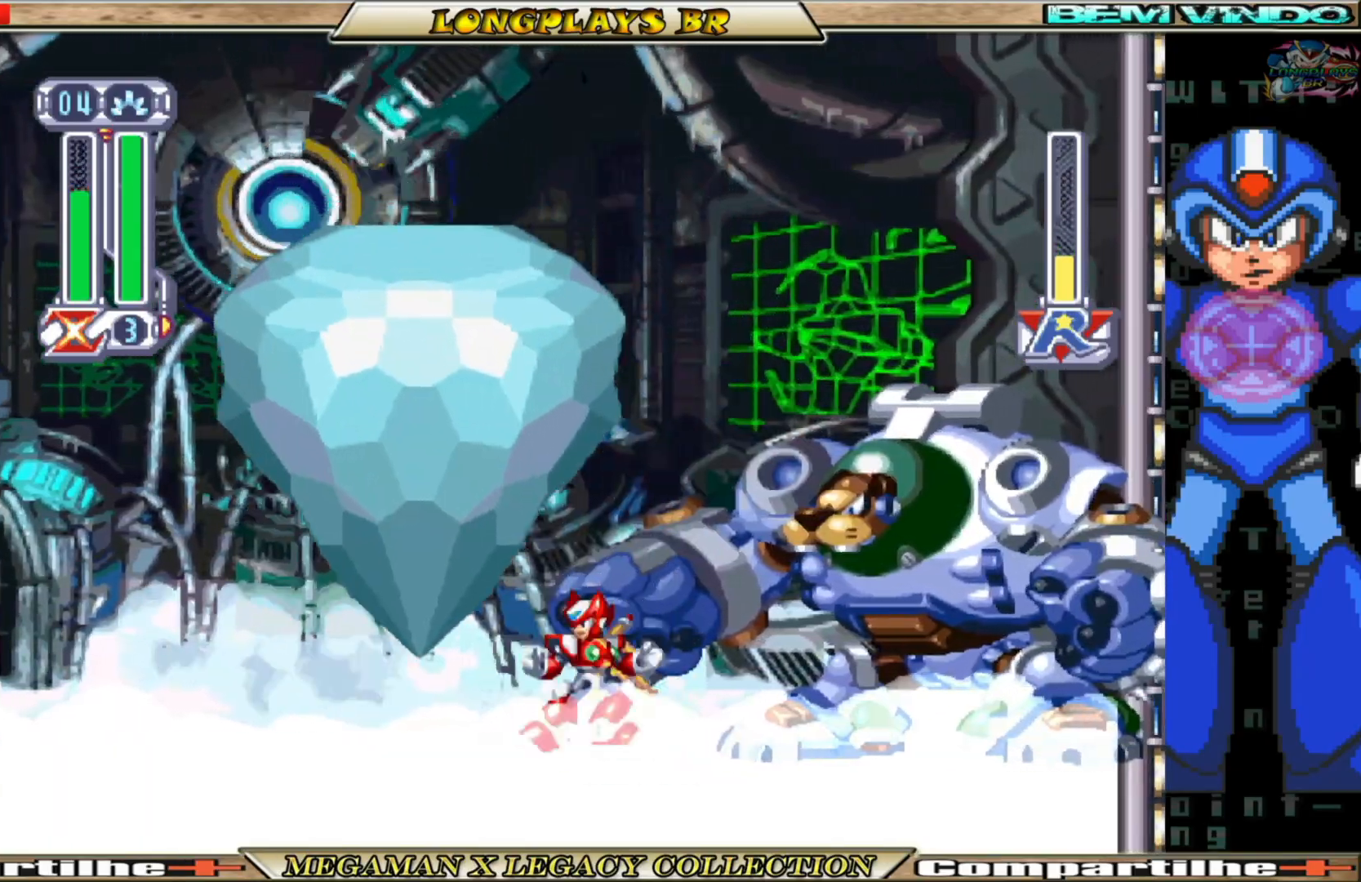
{"buttons": [], "left_stick": "center", "right_stick": "center", "events": [[17, "DPAD_LEFT", "down"], [233, "DPAD_LEFT", "up"], [250, "DPAD_UP", "up"], [300, "DPAD_RIGHT", "down"], [500, "DPAD_RIGHT", "up"]]}
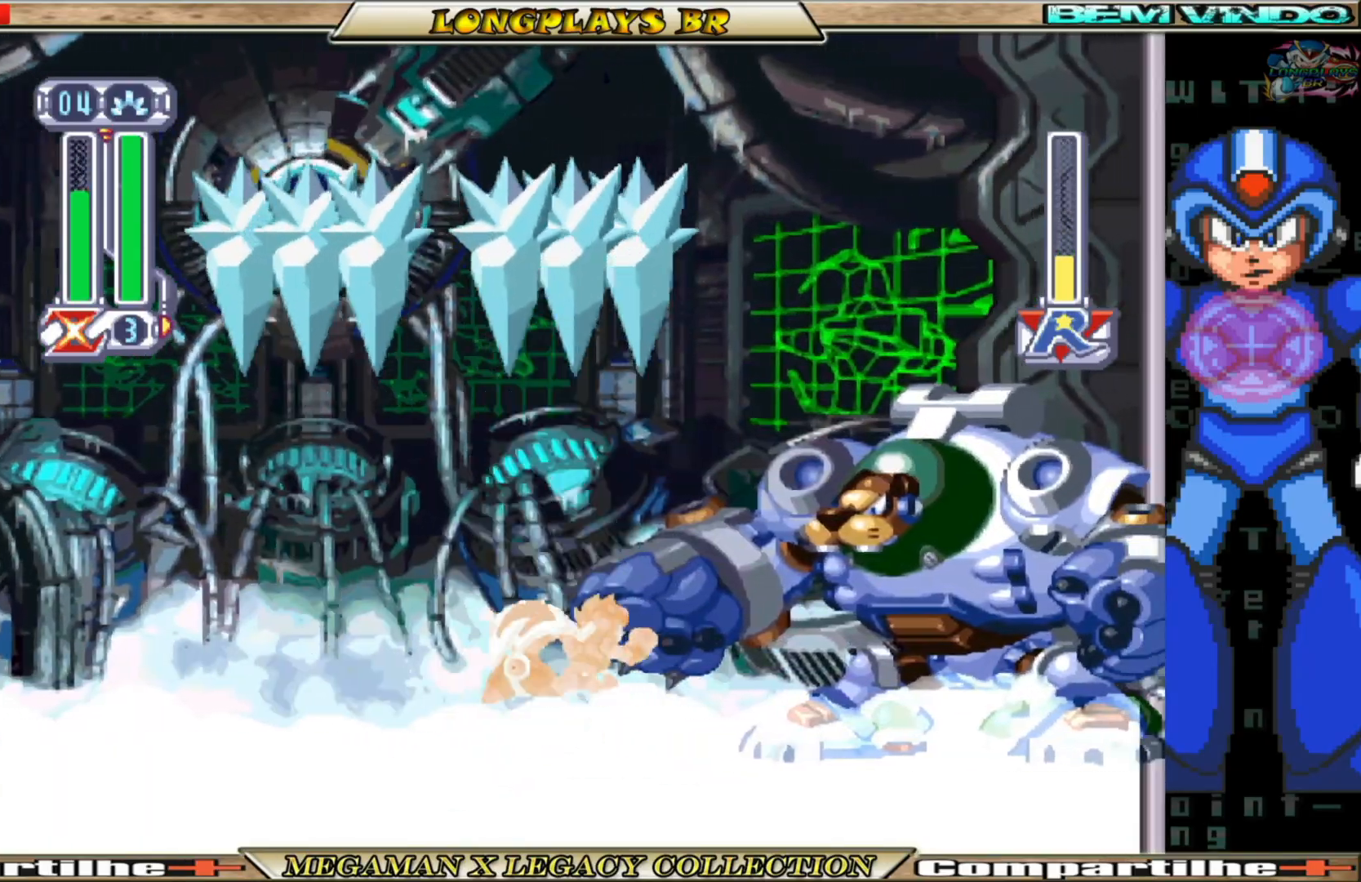
{"buttons": ["Y", "DPAD_UP"], "left_stick": "center", "right_stick": "center", "events": [[83, "DPAD_UP", "down"], [83, "Y", "down"], [183, "Y", "up"], [250, "Y", "down"], [333, "Y", "up"], [400, "Y", "down"]]}
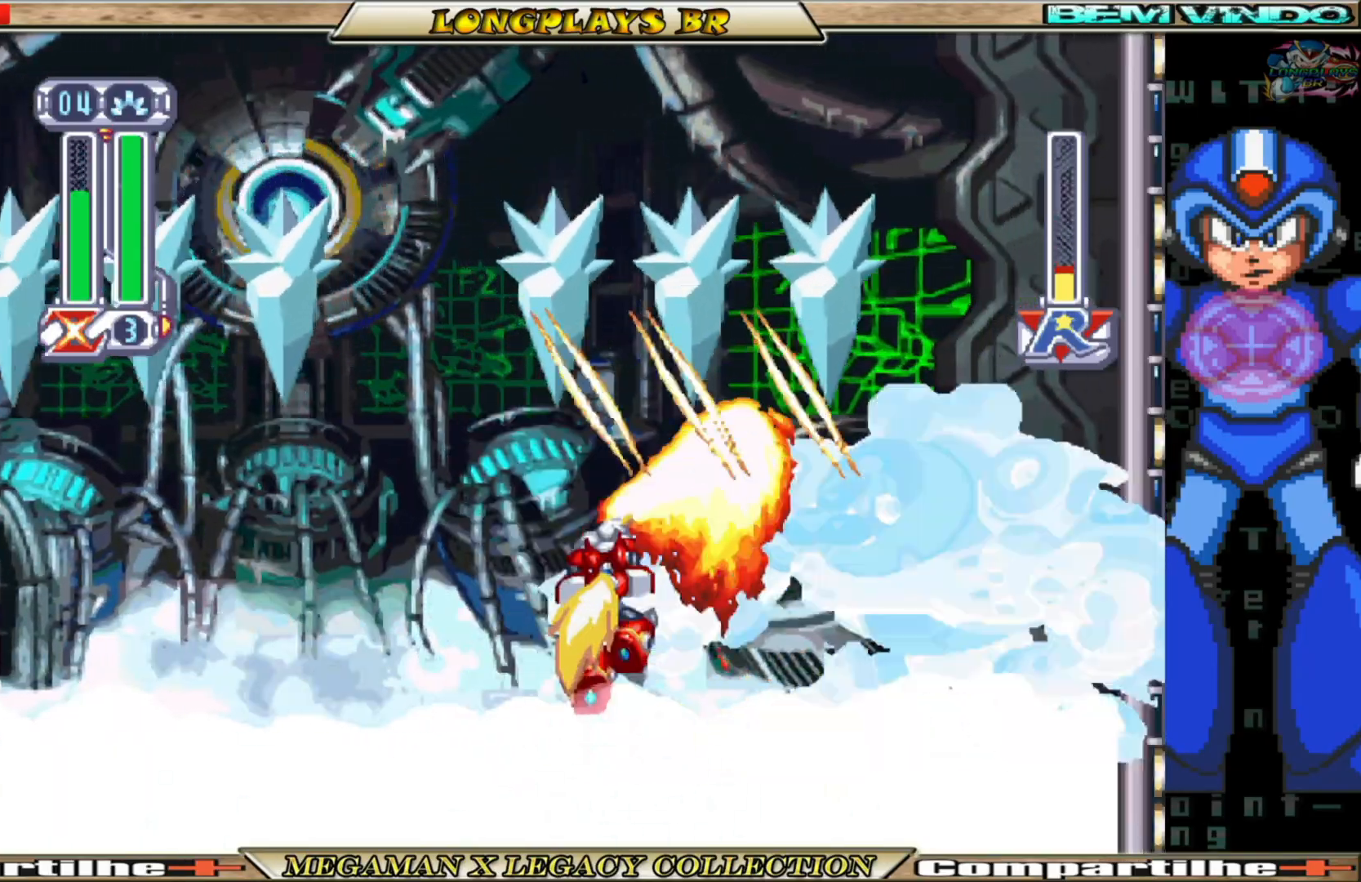
{"buttons": ["Y", "DPAD_UP", "DPAD_LEFT"], "left_stick": "center", "right_stick": "center", "events": [[267, "DPAD_LEFT", "down"]]}
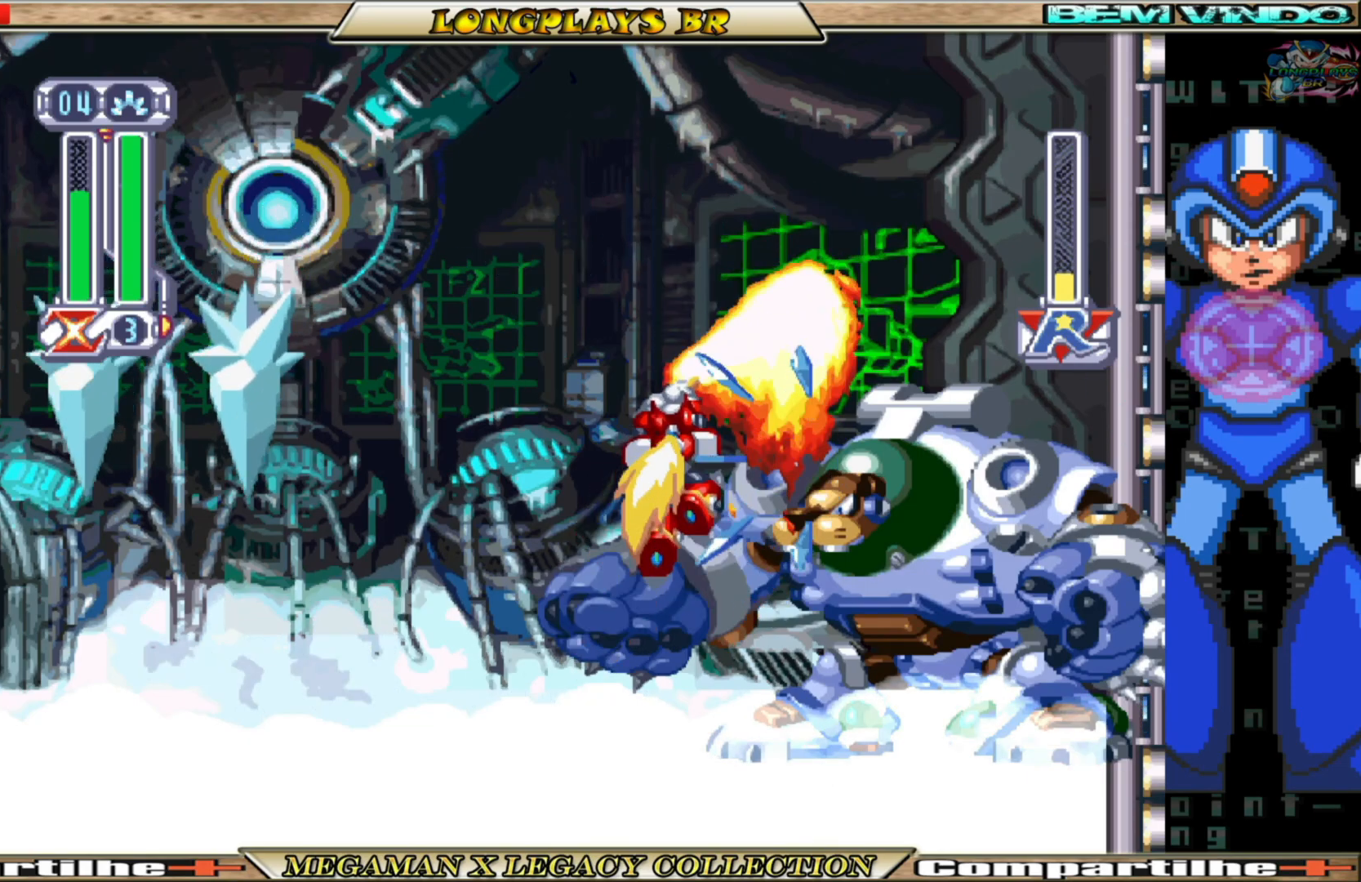
{"buttons": ["Y", "DPAD_UP", "DPAD_LEFT"], "left_stick": "center", "right_stick": "center", "events": []}
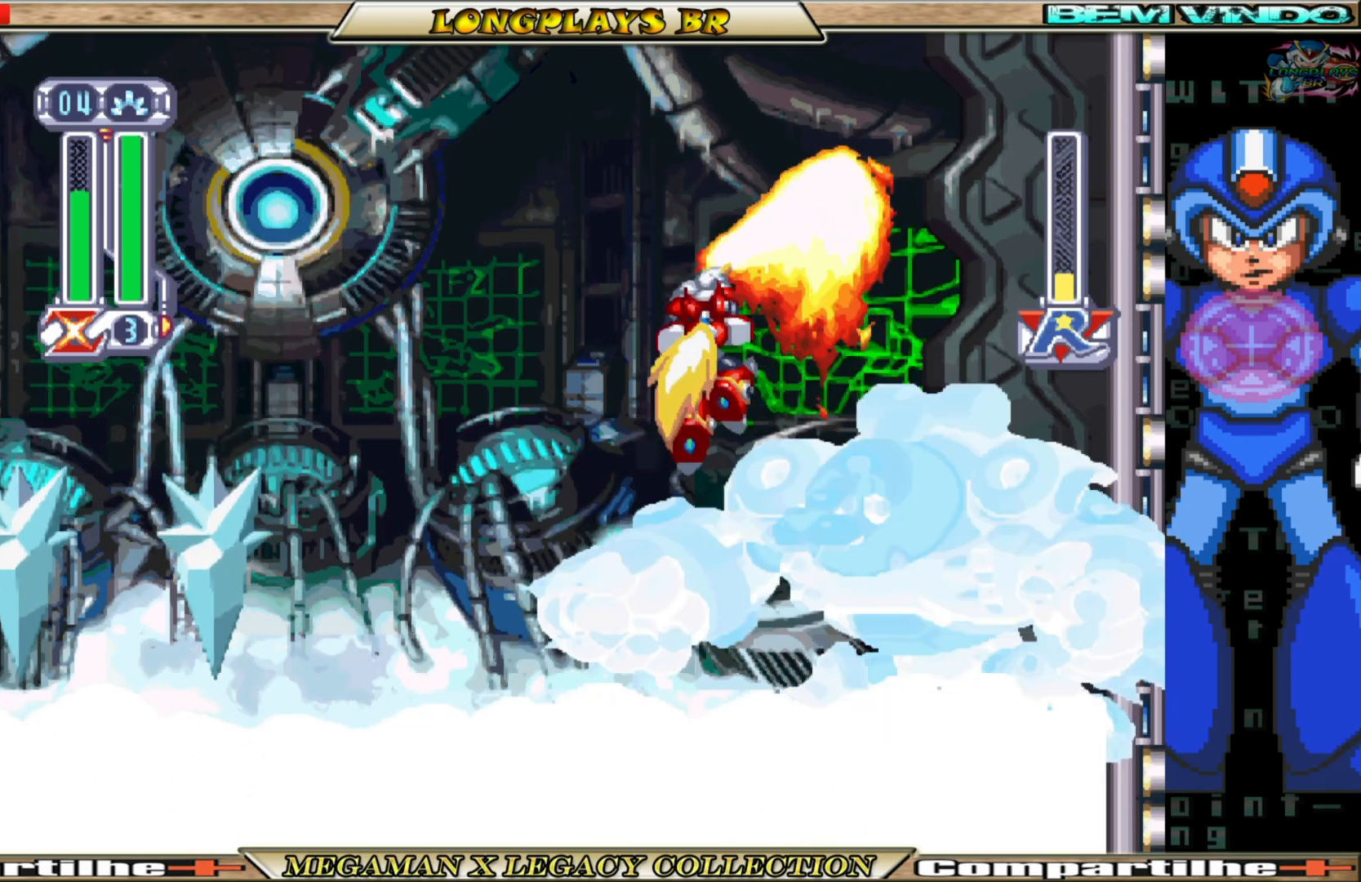
{"buttons": ["DPAD_UP", "DPAD_LEFT"], "left_stick": "center", "right_stick": "center", "events": [[167, "Y", "up"]]}
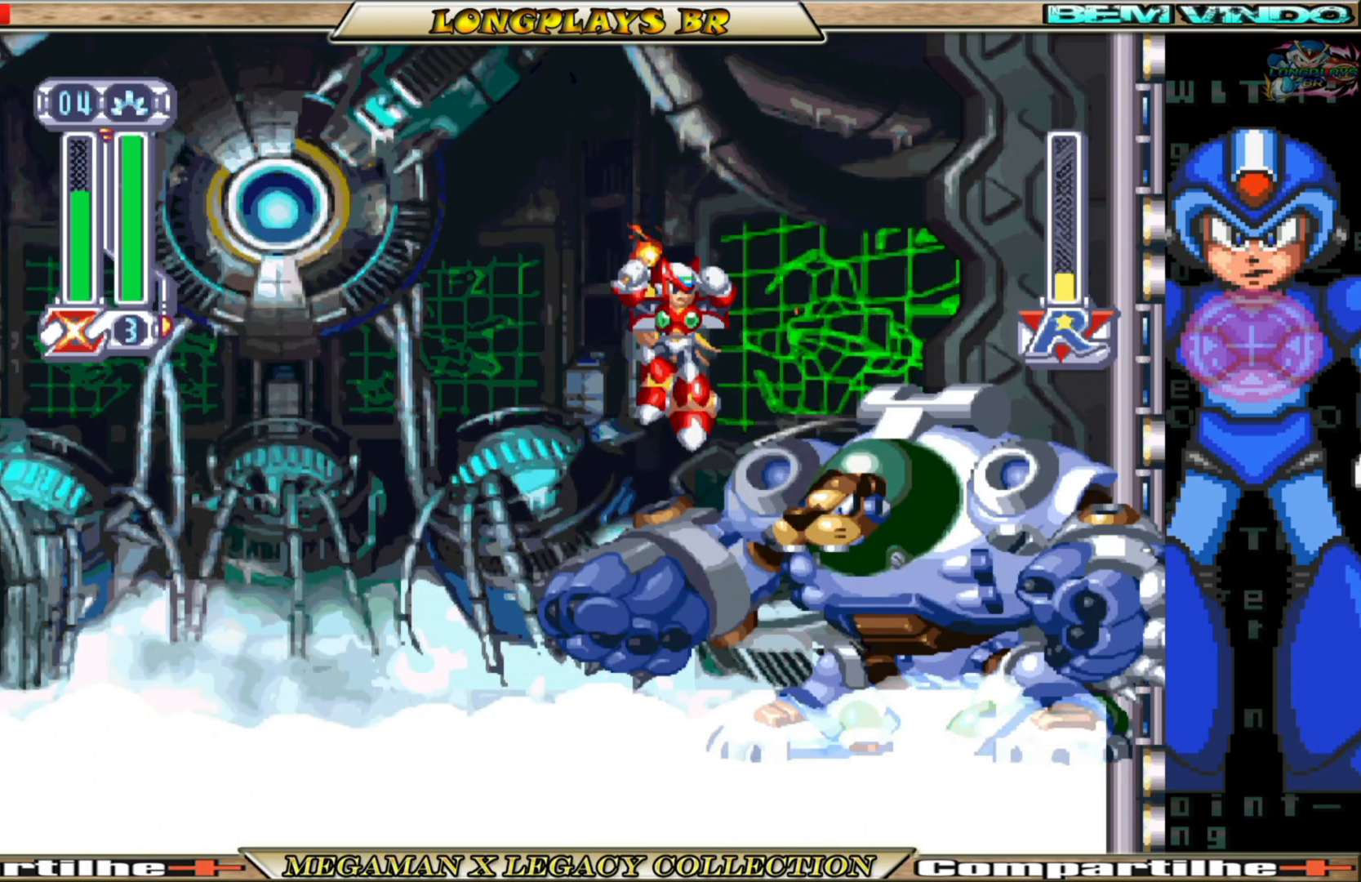
{"buttons": ["DPAD_UP", "DPAD_LEFT"], "left_stick": "center", "right_stick": "center", "events": []}
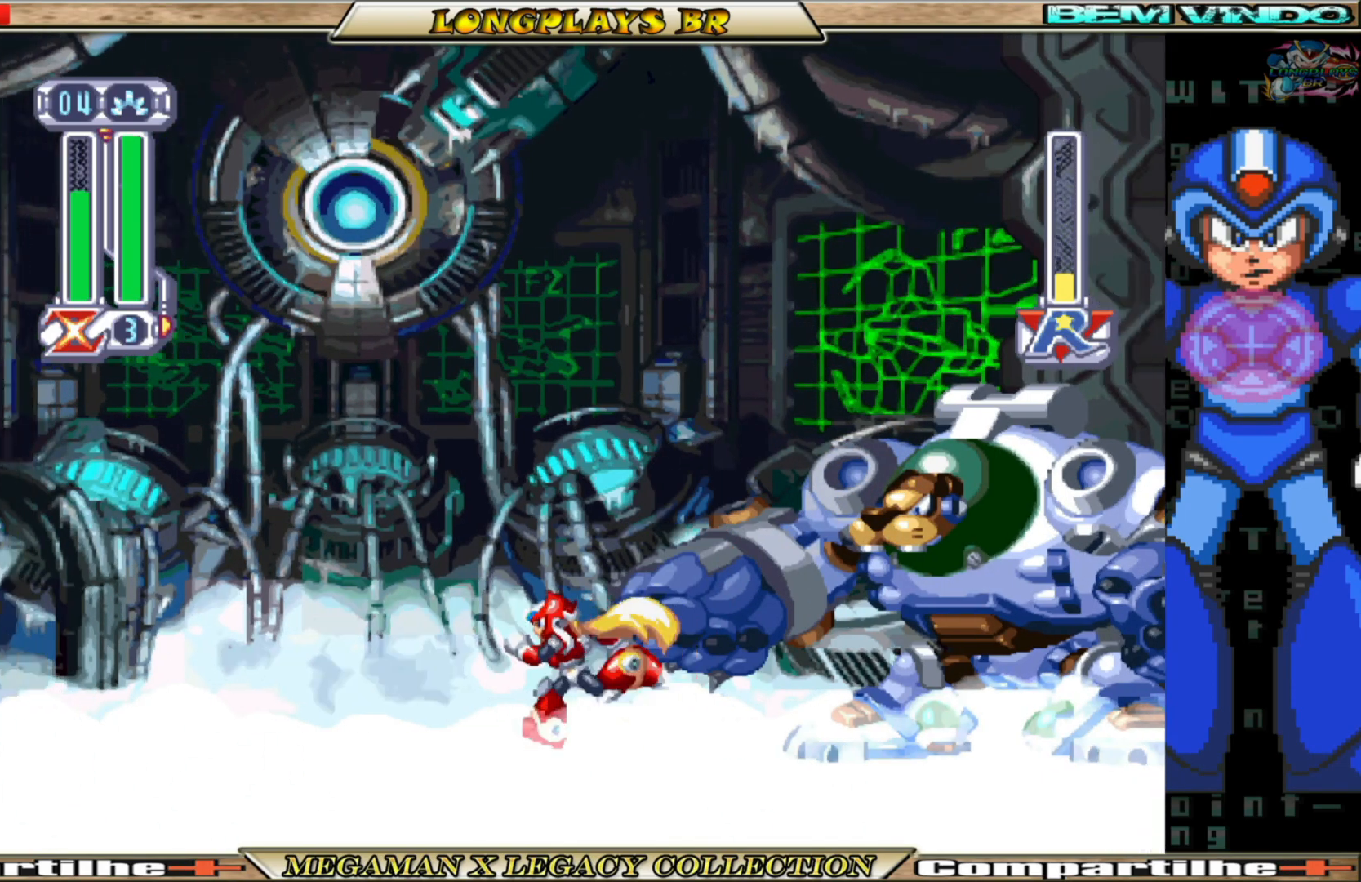
{"buttons": ["Y", "DPAD_UP"], "left_stick": "center", "right_stick": "center", "events": [[50, "DPAD_UP", "up"], [67, "DPAD_LEFT", "up"], [150, "DPAD_RIGHT", "down"], [350, "DPAD_RIGHT", "up"], [417, "DPAD_UP", "down"], [417, "Y", "down"]]}
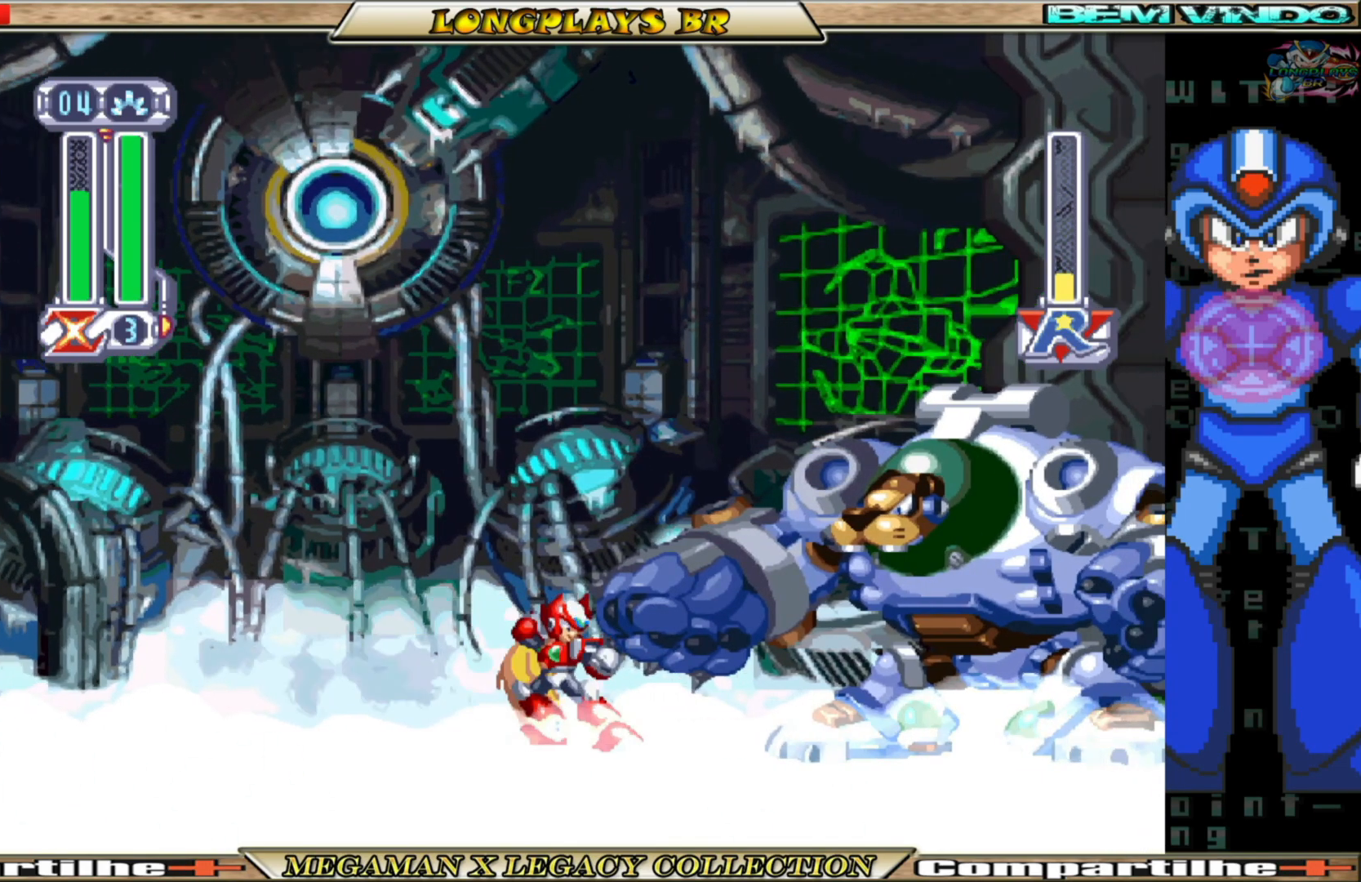
{"buttons": ["DPAD_UP"], "left_stick": "center", "right_stick": "center", "events": [[17, "Y", "up"], [83, "Y", "down"], [183, "Y", "up"], [233, "Y", "down"], [350, "Y", "up"]]}
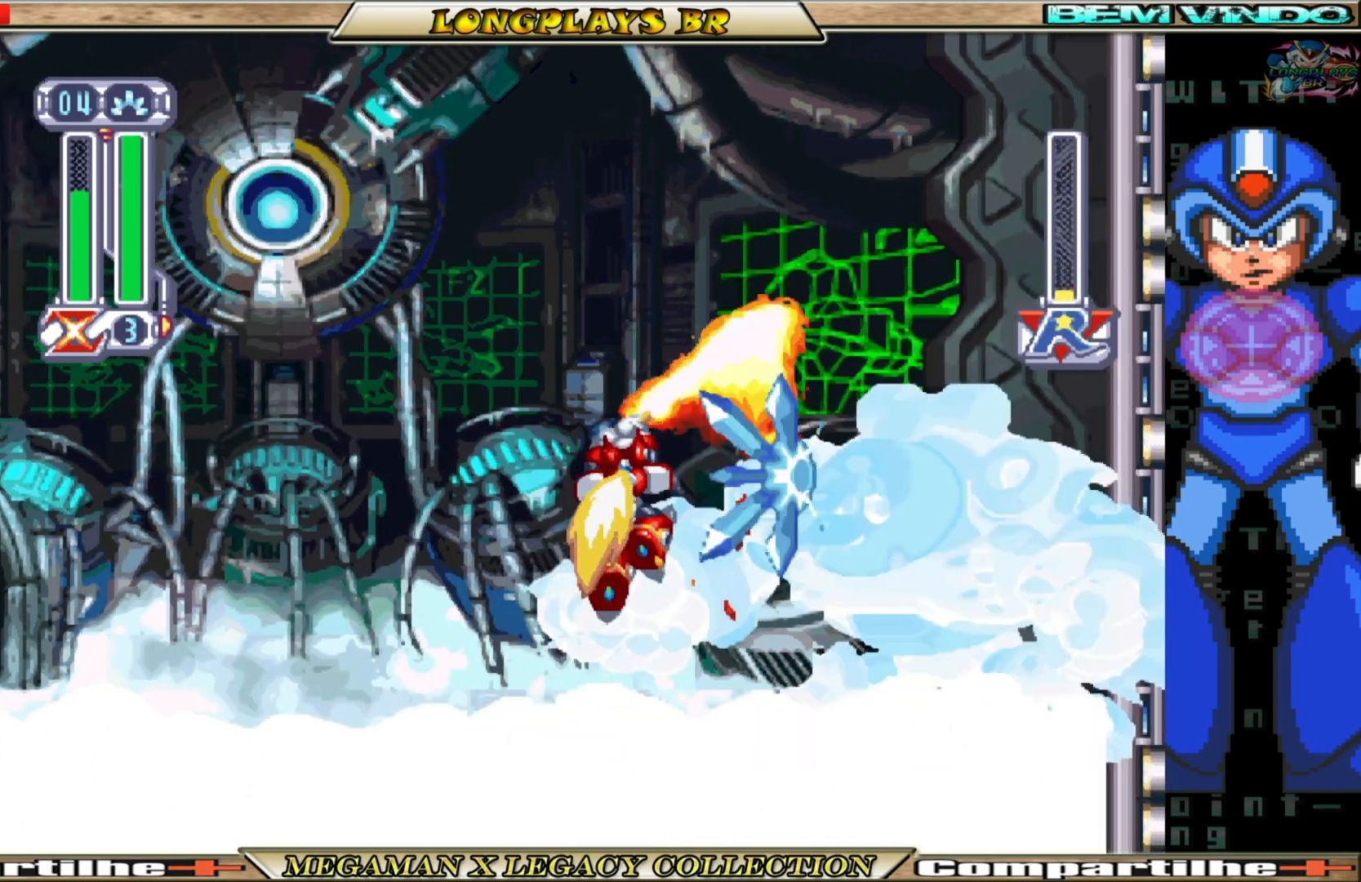
{"buttons": ["DPAD_LEFT"], "left_stick": "center", "right_stick": "center", "events": [[117, "DPAD_LEFT", "down"], [500, "DPAD_UP", "up"]]}
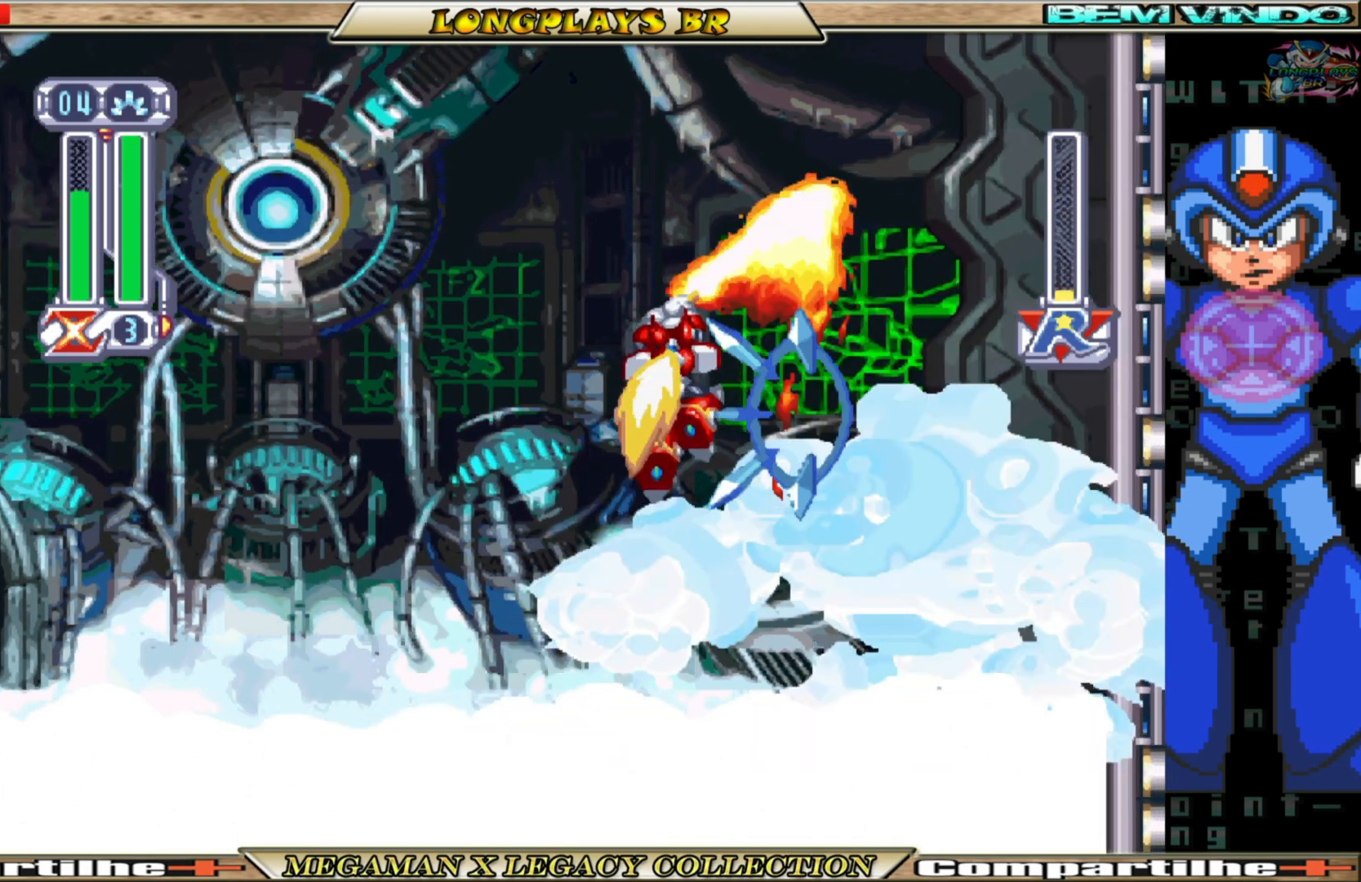
{"buttons": ["DPAD_LEFT"], "left_stick": "center", "right_stick": "center", "events": []}
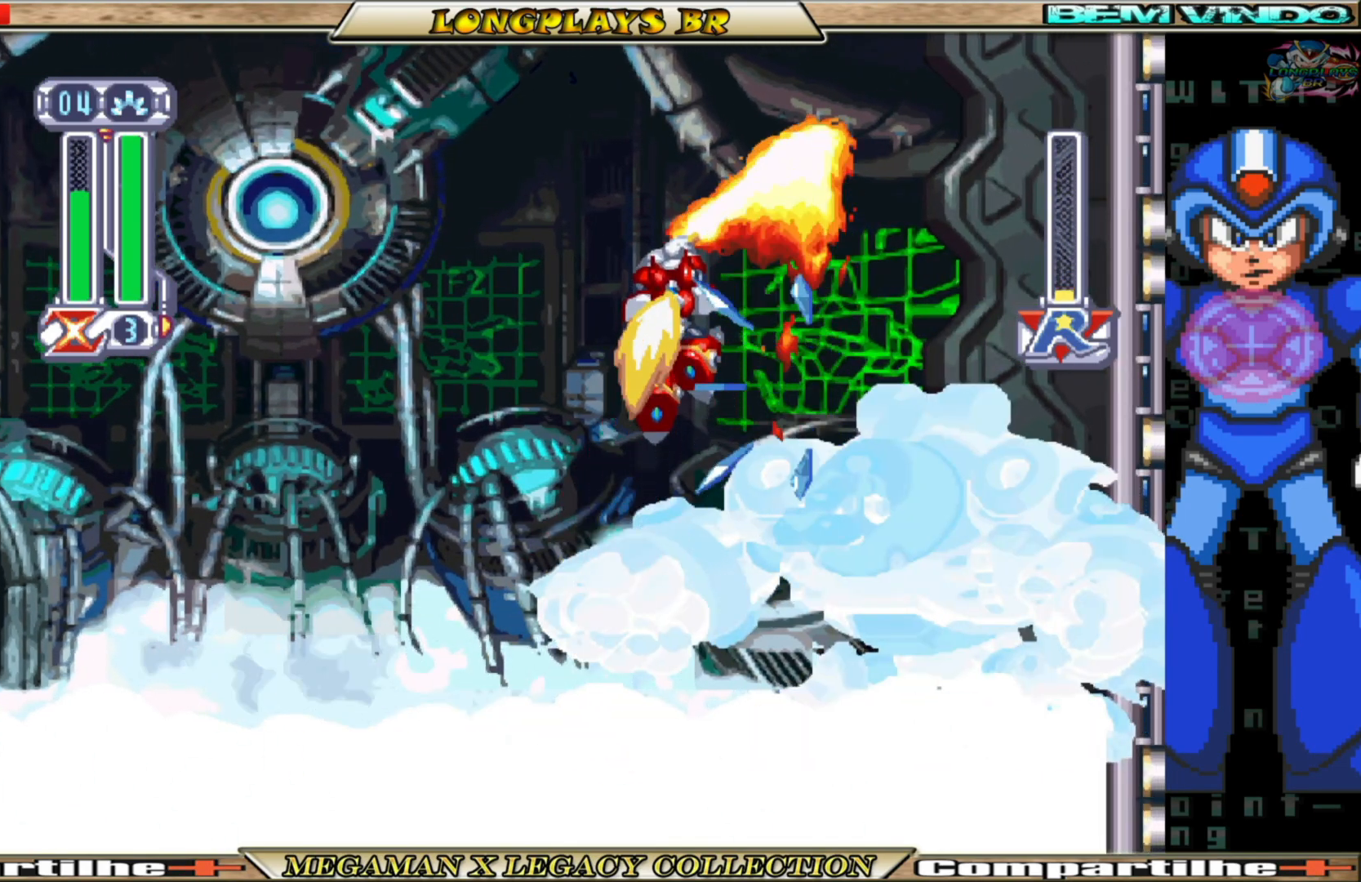
{"buttons": ["DPAD_LEFT"], "left_stick": "center", "right_stick": "center", "events": []}
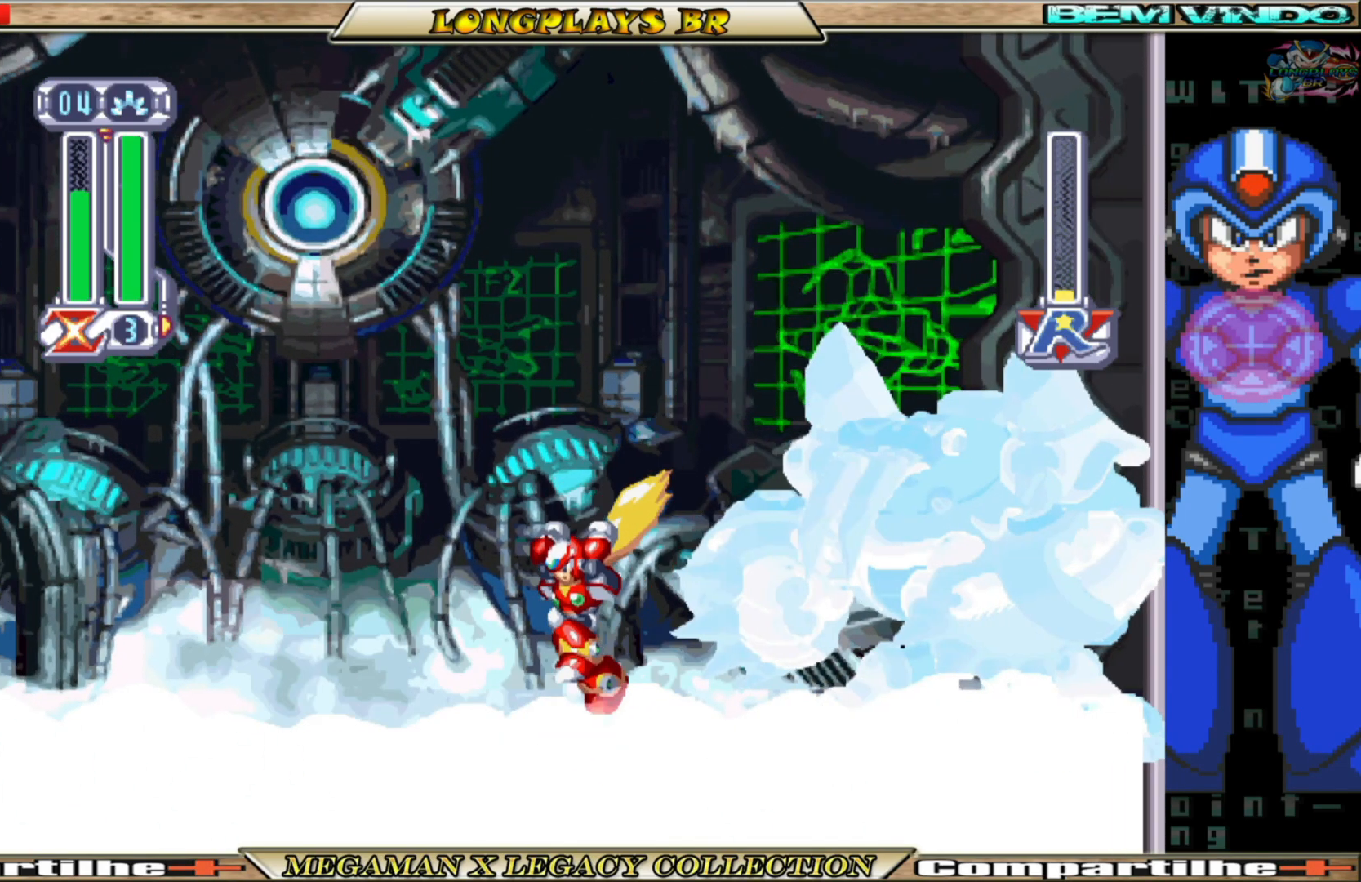
{"buttons": [], "left_stick": "center", "right_stick": "center", "events": [[167, "DPAD_LEFT", "up"], [250, "DPAD_RIGHT", "down"], [400, "DPAD_RIGHT", "up"]]}
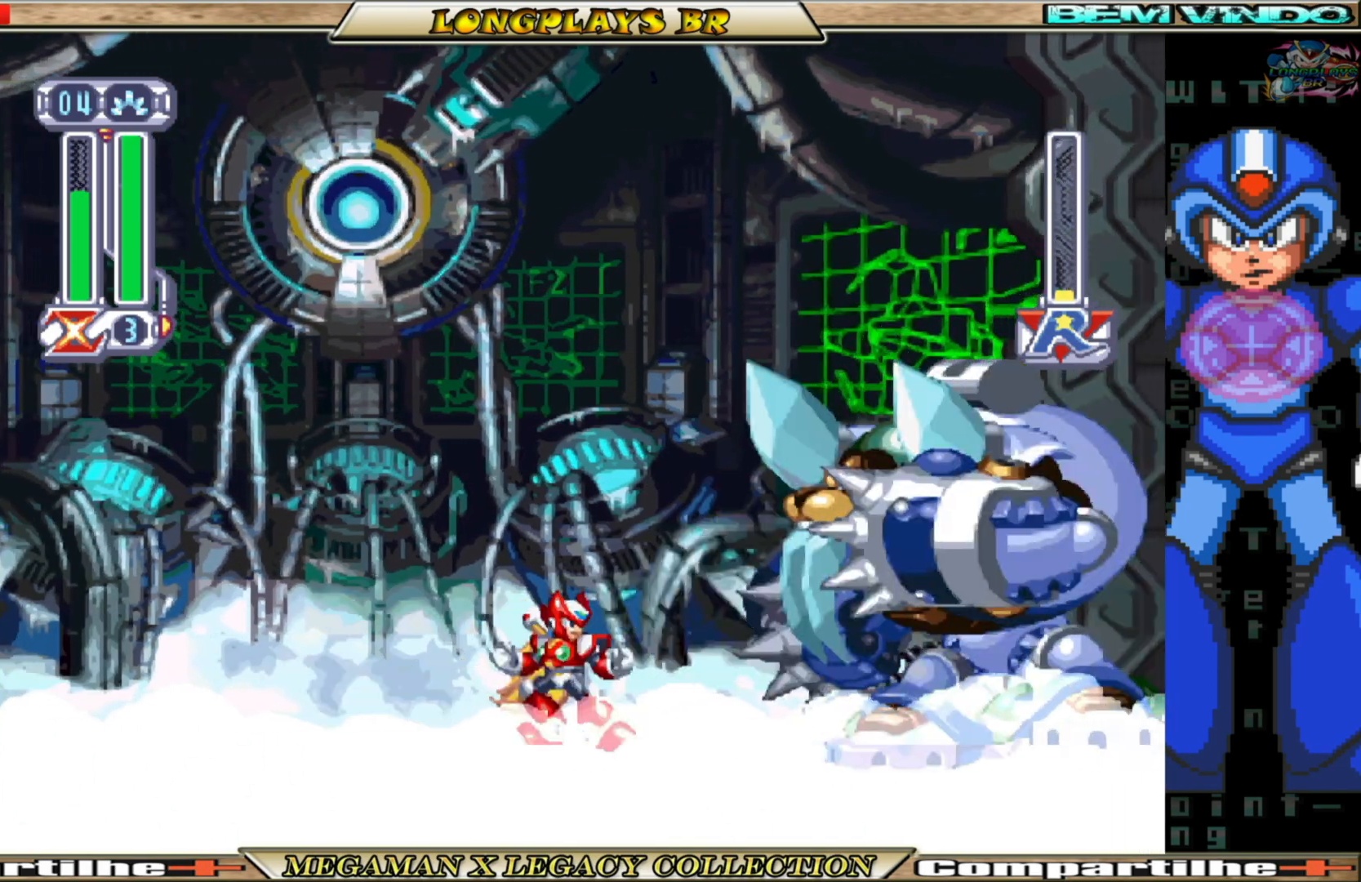
{"buttons": ["Y", "DPAD_UP"], "left_stick": "center", "right_stick": "center", "events": [[17, "DPAD_UP", "down"], [33, "Y", "down"], [133, "Y", "up"], [217, "Y", "down"], [317, "Y", "up"], [367, "Y", "down"]]}
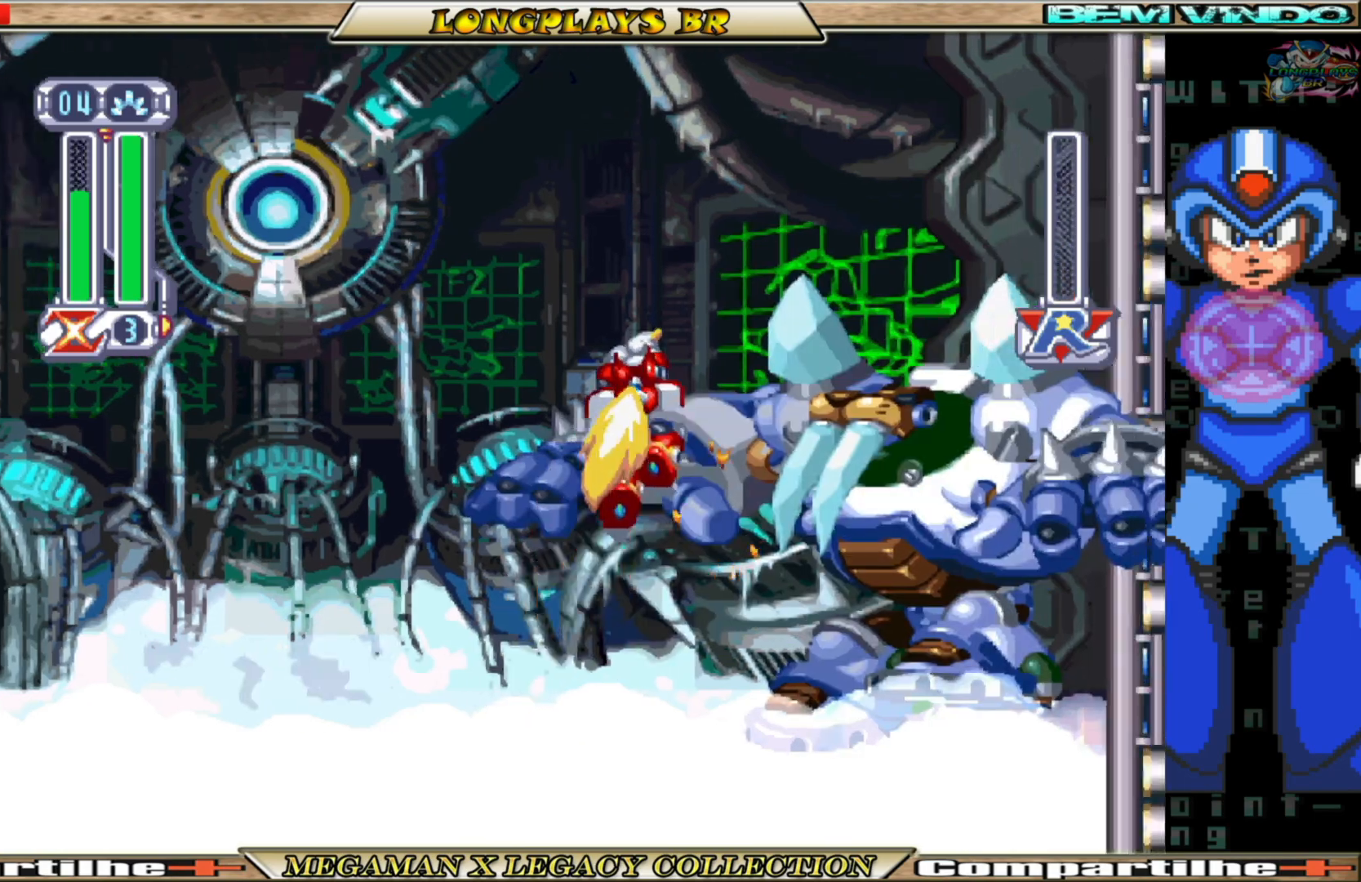
{"buttons": [], "left_stick": "center", "right_stick": "center", "events": [[183, "Y", "up"], [383, "DPAD_UP", "up"]]}